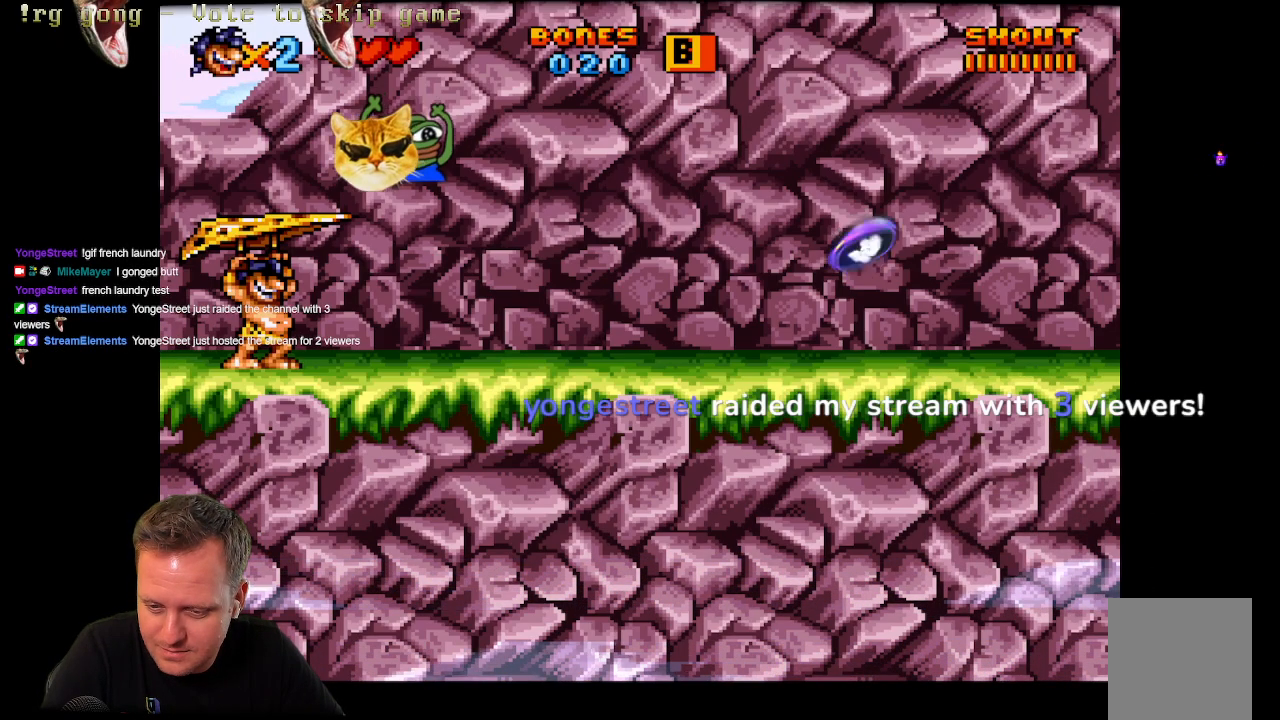
Gameplay with a controller (Xbox layout); each line is a JSON object with the inputs held at the frame after it. "events" lists button and stick changes between this image and that frame as [ms after this image, input, new state], when the widget could be followed in between.
{"buttons": ["X", "DPAD_RIGHT"], "left_stick": "center", "right_stick": "center", "events": [[300, "DPAD_RIGHT", "down"], [483, "X", "down"]]}
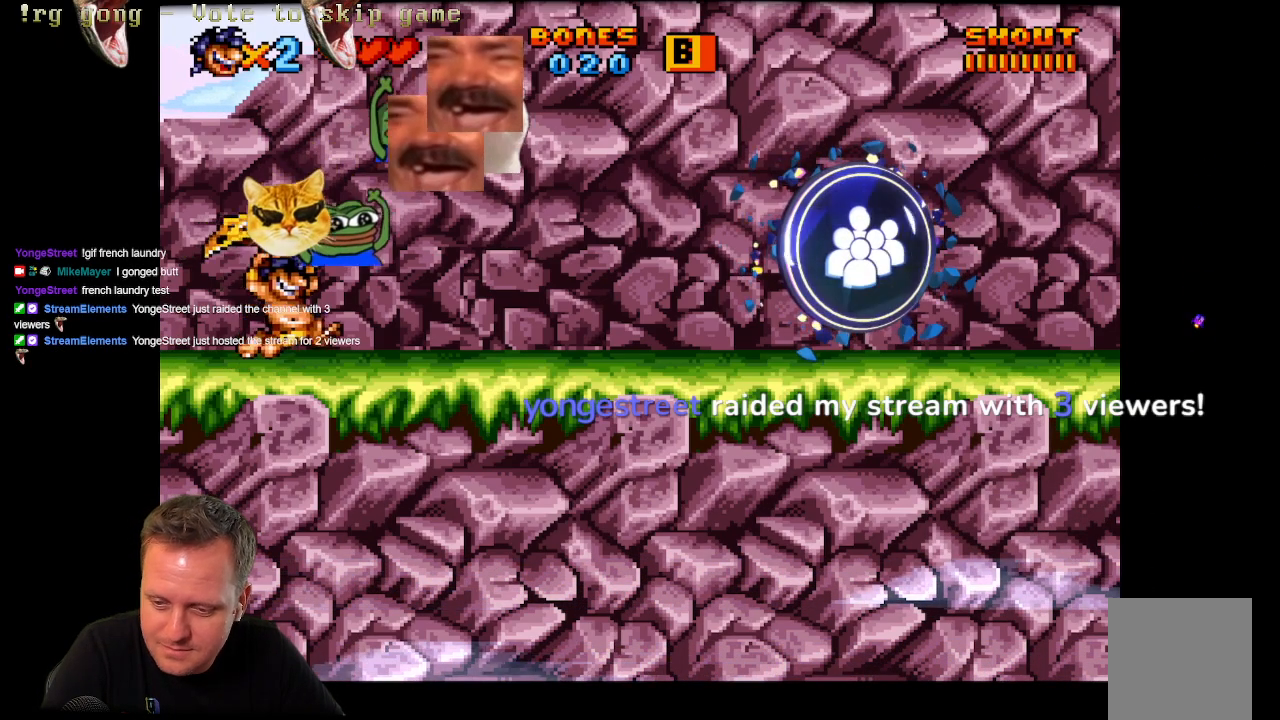
{"buttons": ["X", "DPAD_RIGHT"], "left_stick": "center", "right_stick": "center", "events": []}
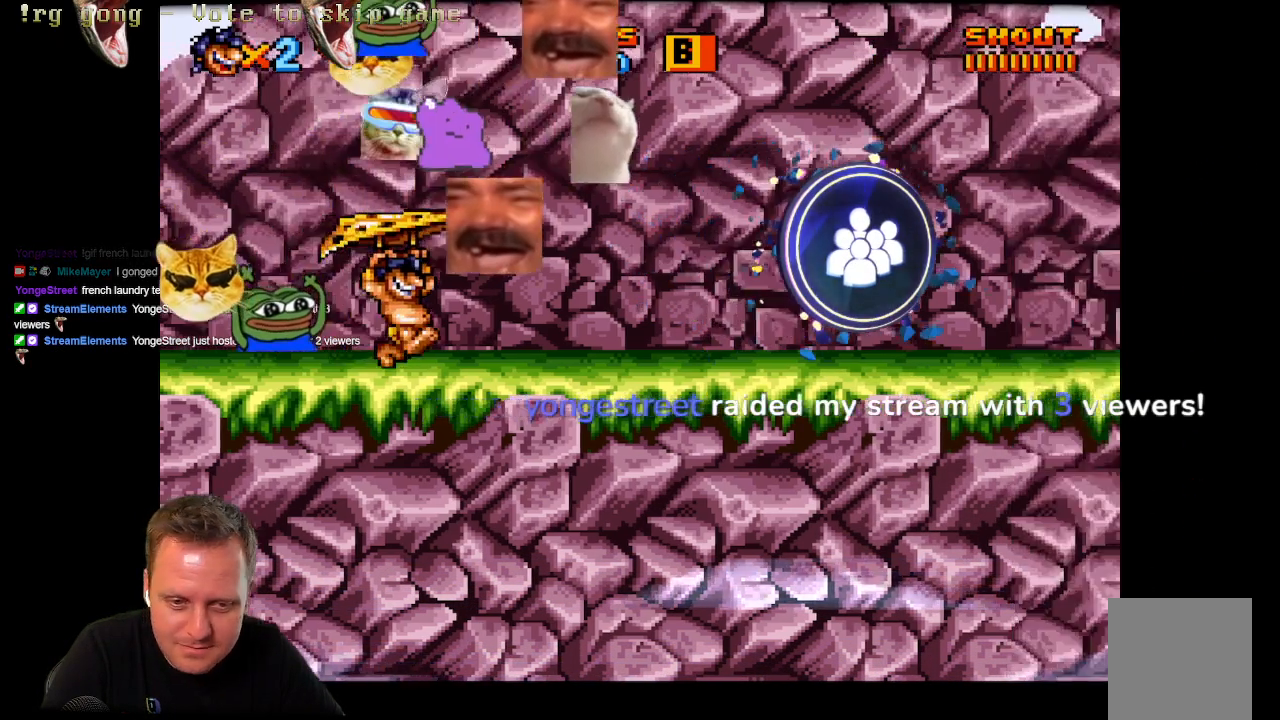
{"buttons": ["X", "DPAD_RIGHT"], "left_stick": "center", "right_stick": "center", "events": []}
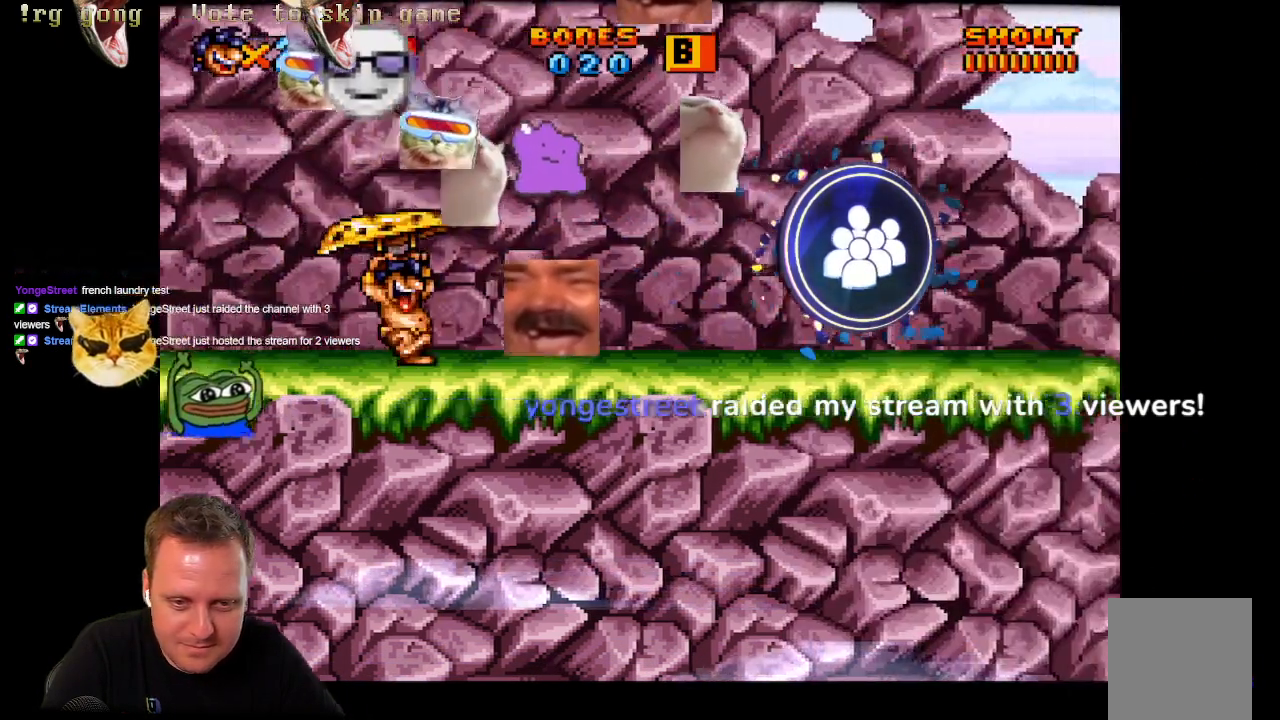
{"buttons": ["X", "DPAD_RIGHT"], "left_stick": "center", "right_stick": "center", "events": []}
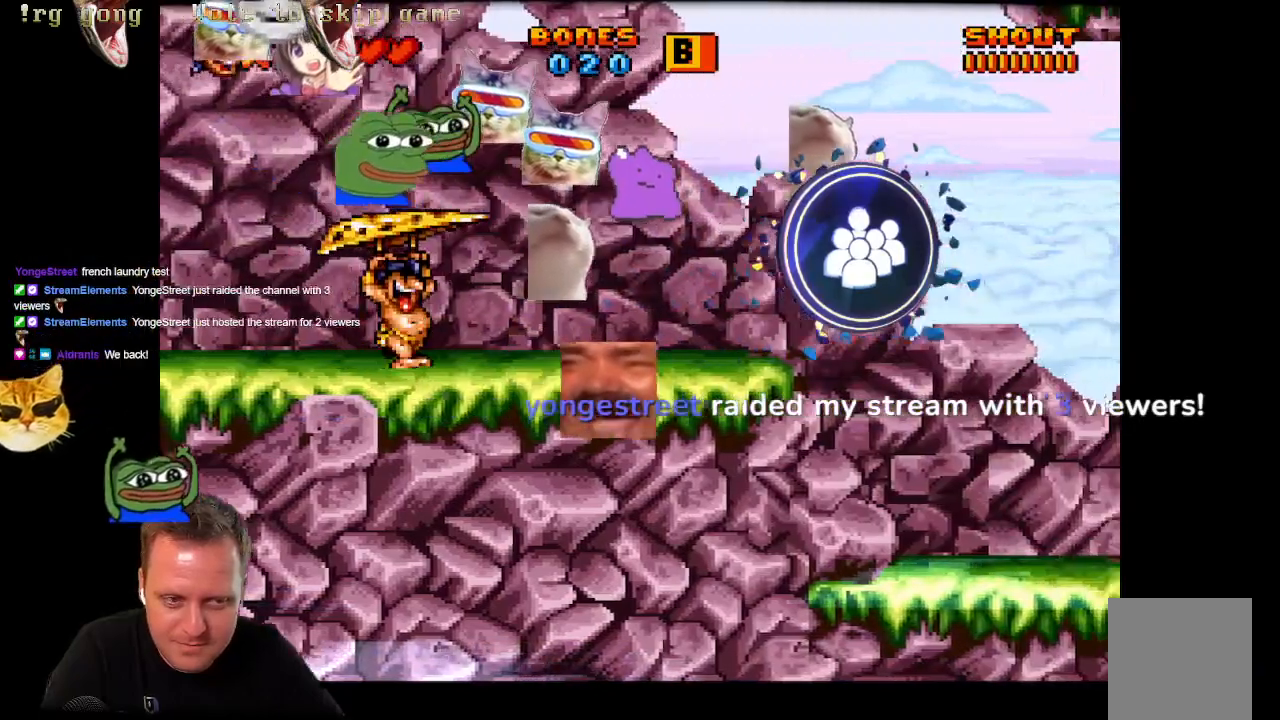
{"buttons": ["A", "X", "DPAD_RIGHT"], "left_stick": "center", "right_stick": "center", "events": [[350, "A", "down"]]}
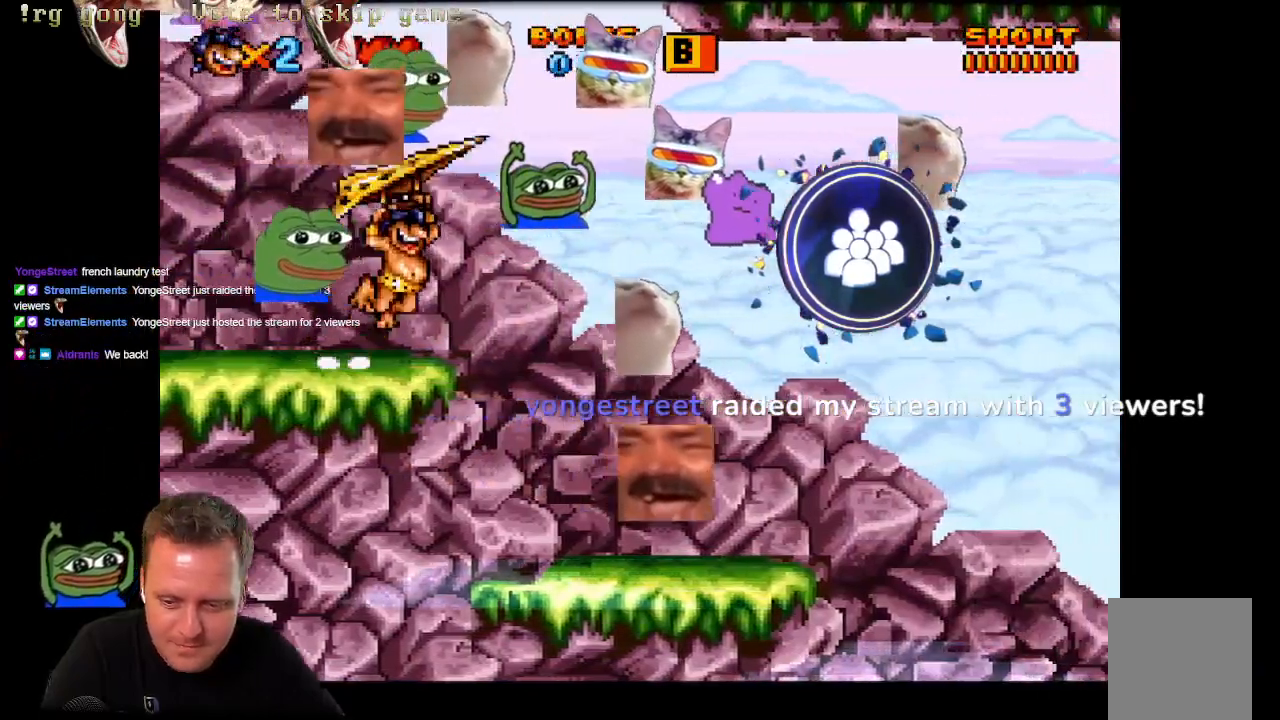
{"buttons": ["A", "X", "DPAD_RIGHT"], "left_stick": "center", "right_stick": "center", "events": []}
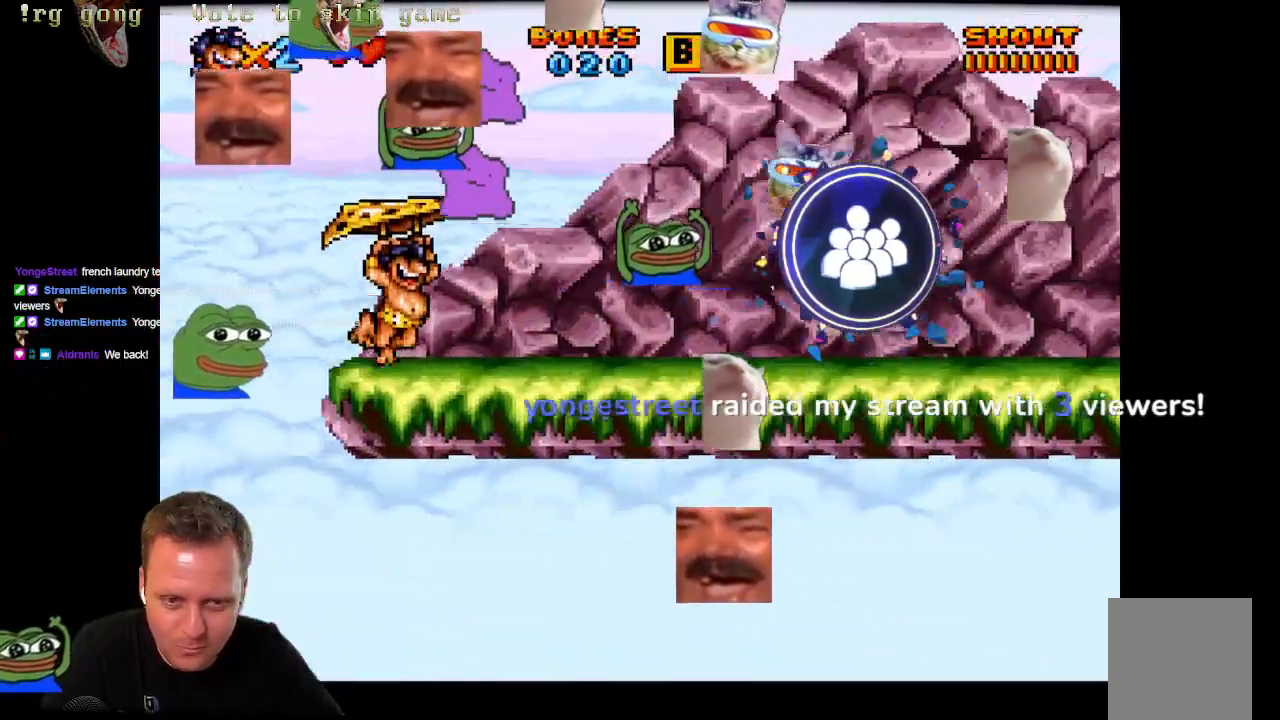
{"buttons": ["X", "DPAD_RIGHT"], "left_stick": "center", "right_stick": "center", "events": [[300, "A", "up"]]}
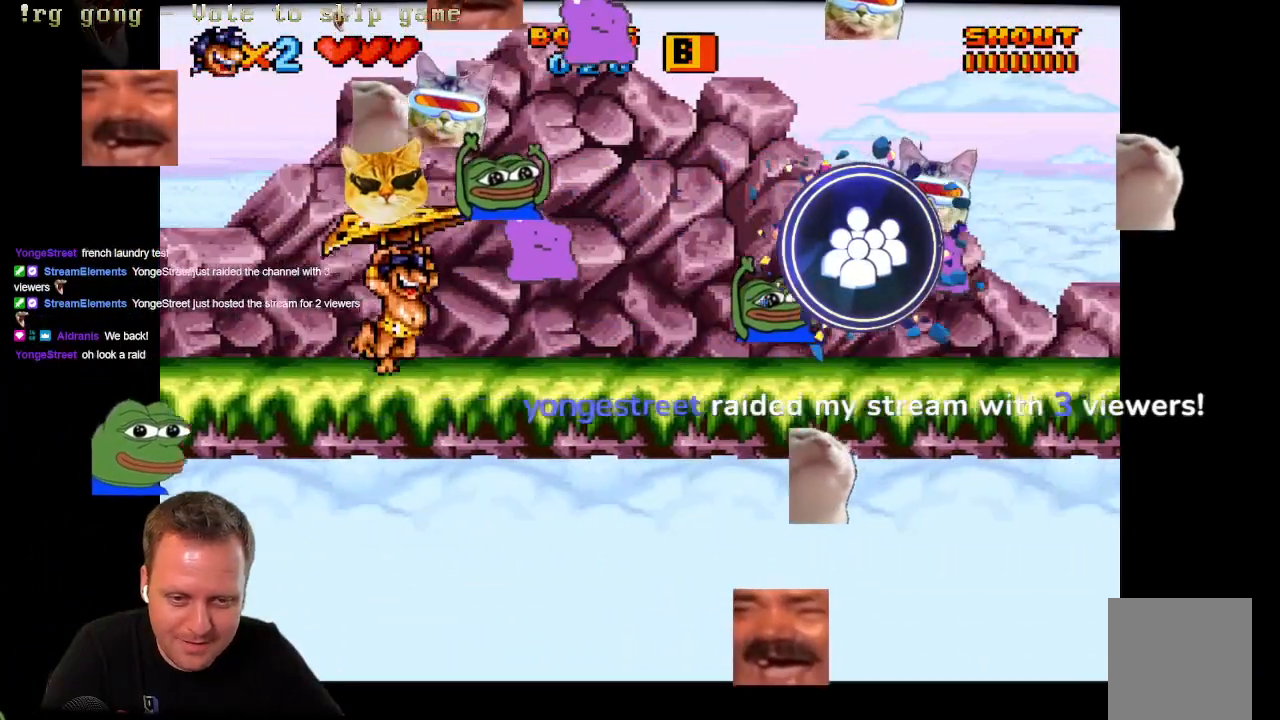
{"buttons": ["X", "DPAD_RIGHT"], "left_stick": "center", "right_stick": "center", "events": [[117, "X", "up"], [200, "X", "down"]]}
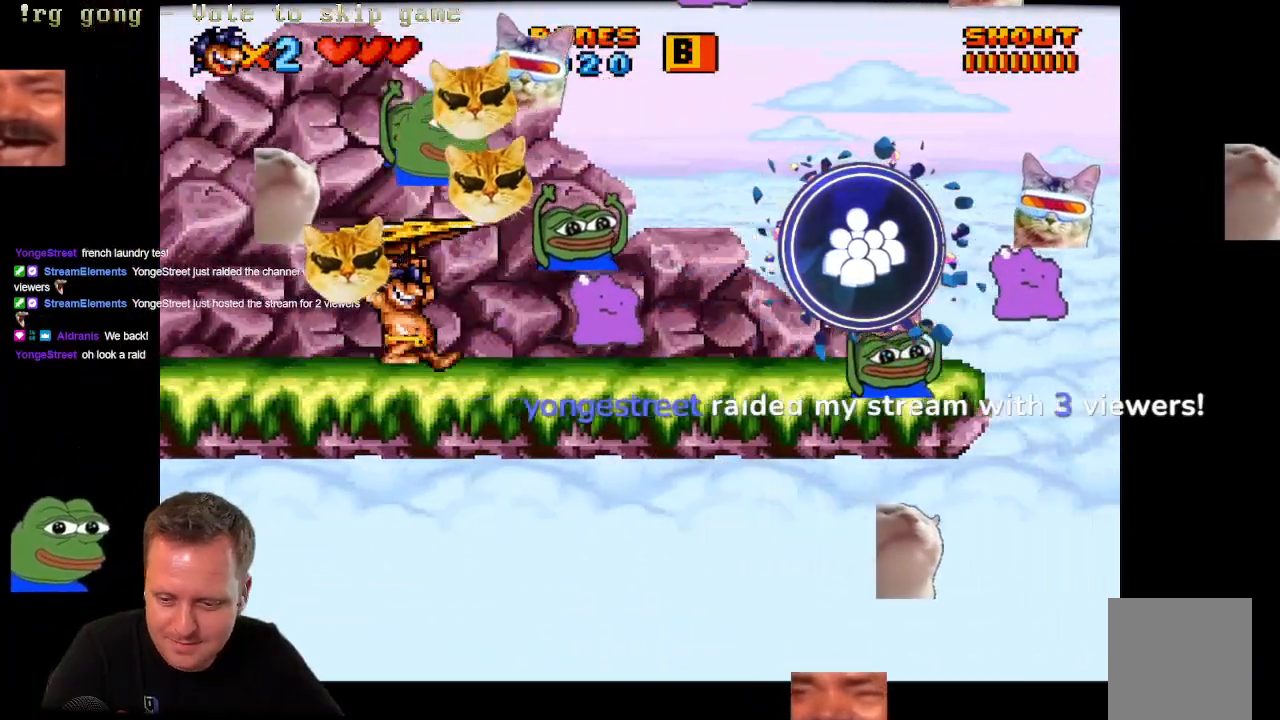
{"buttons": ["X", "DPAD_RIGHT"], "left_stick": "center", "right_stick": "center", "events": []}
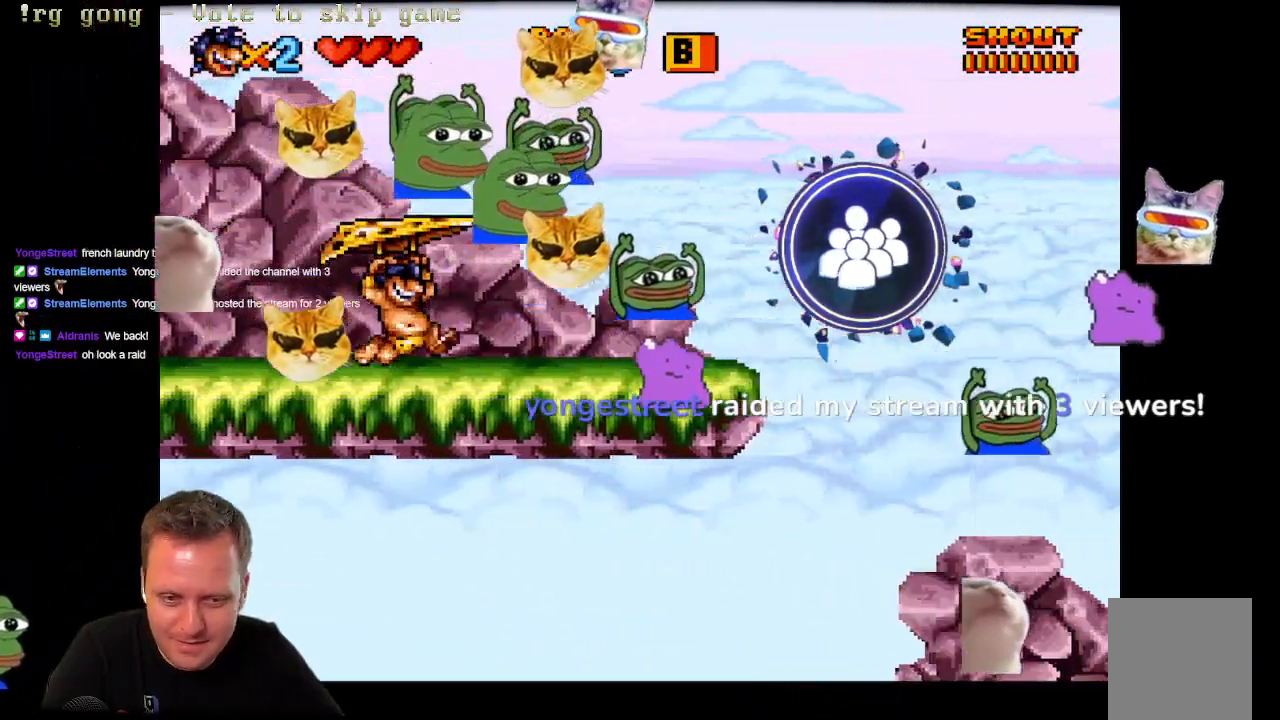
{"buttons": ["X", "DPAD_RIGHT"], "left_stick": "center", "right_stick": "center", "events": []}
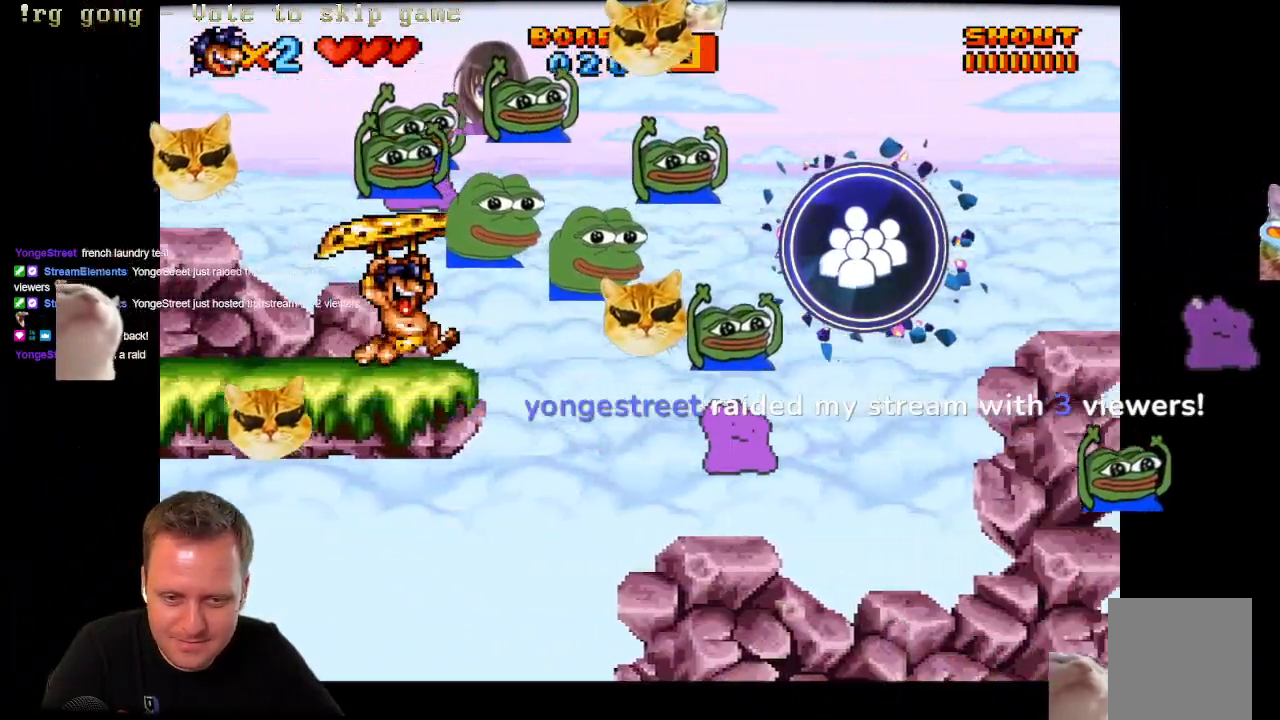
{"buttons": ["A", "X", "DPAD_RIGHT"], "left_stick": "center", "right_stick": "center", "events": [[67, "A", "down"]]}
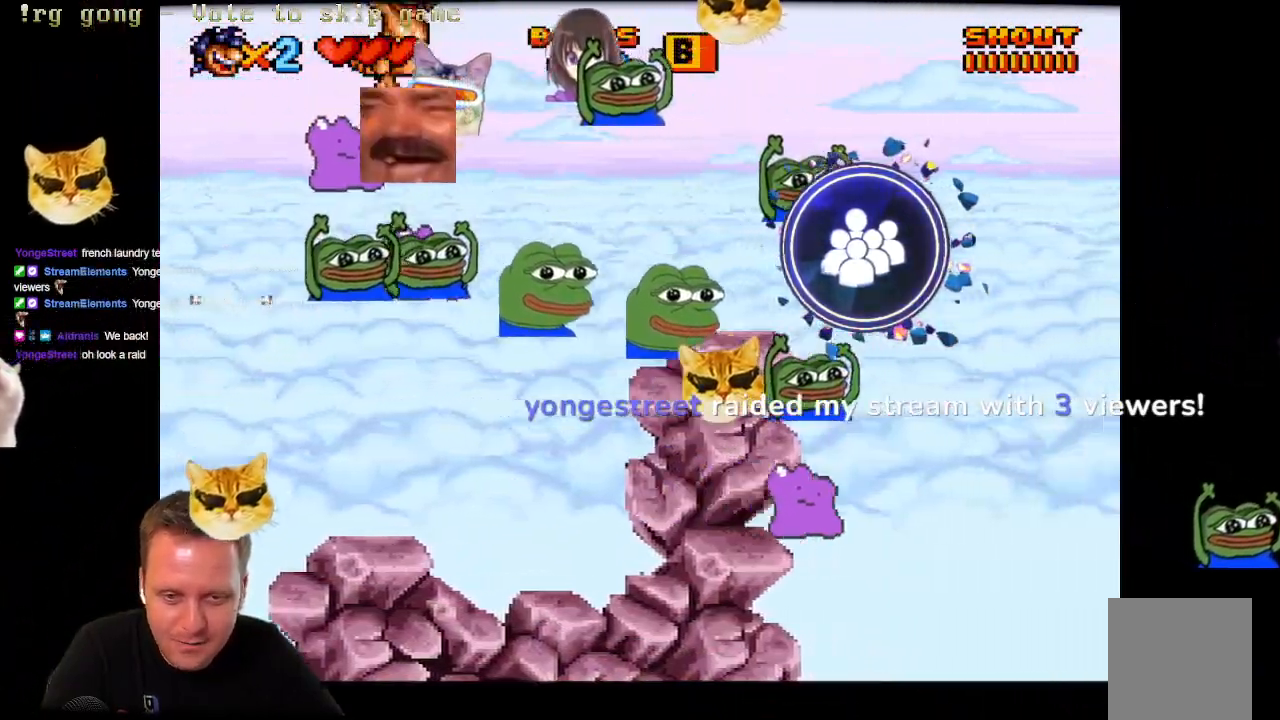
{"buttons": ["A", "X", "DPAD_RIGHT"], "left_stick": "center", "right_stick": "center", "events": []}
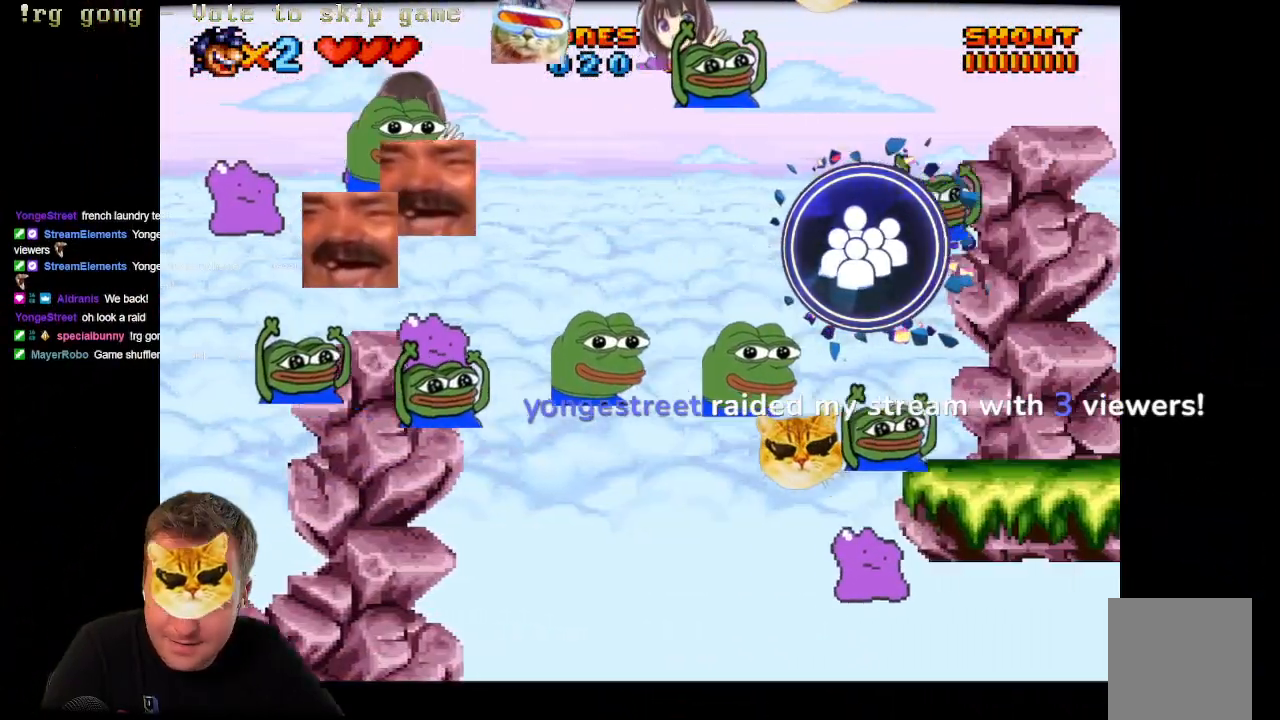
{"buttons": ["A", "X", "DPAD_RIGHT"], "left_stick": "center", "right_stick": "center", "events": []}
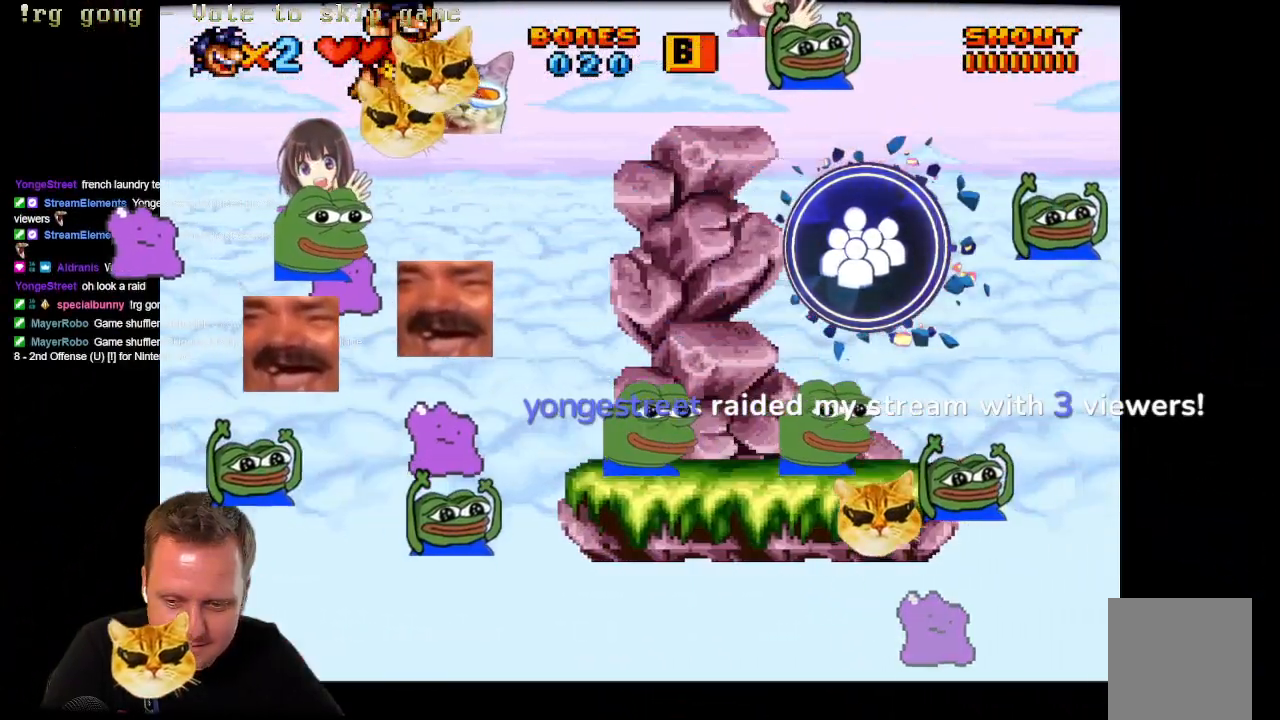
{"buttons": ["A", "X", "DPAD_RIGHT"], "left_stick": "center", "right_stick": "center", "events": []}
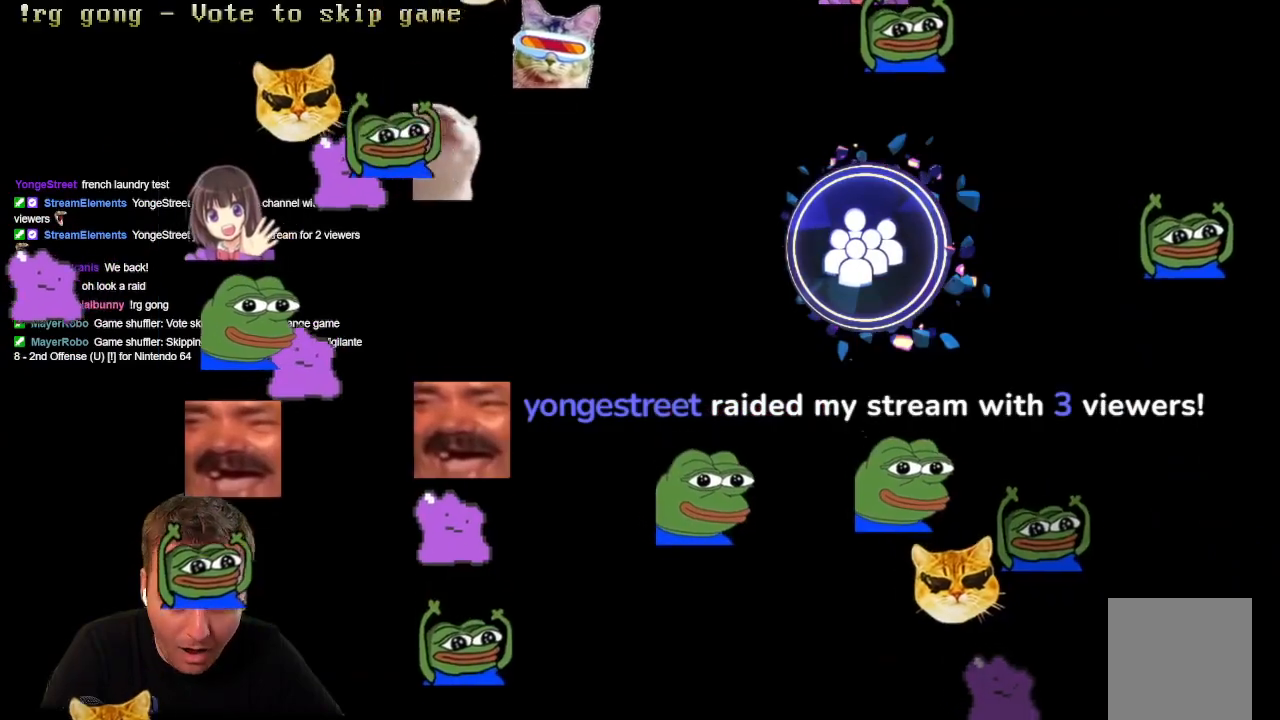
{"buttons": [], "left_stick": "center", "right_stick": "center", "events": [[67, "A", "up"], [67, "DPAD_RIGHT", "up"], [117, "X", "up"]]}
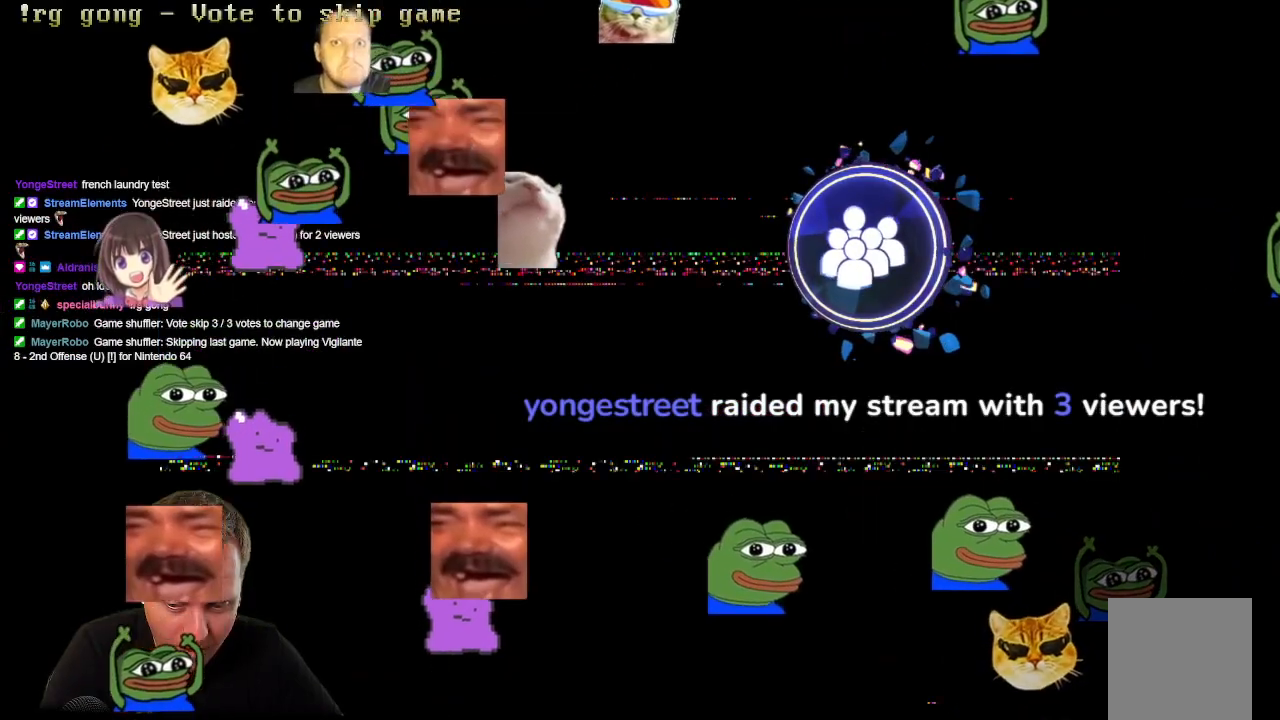
{"buttons": [], "left_stick": "center", "right_stick": "center"}